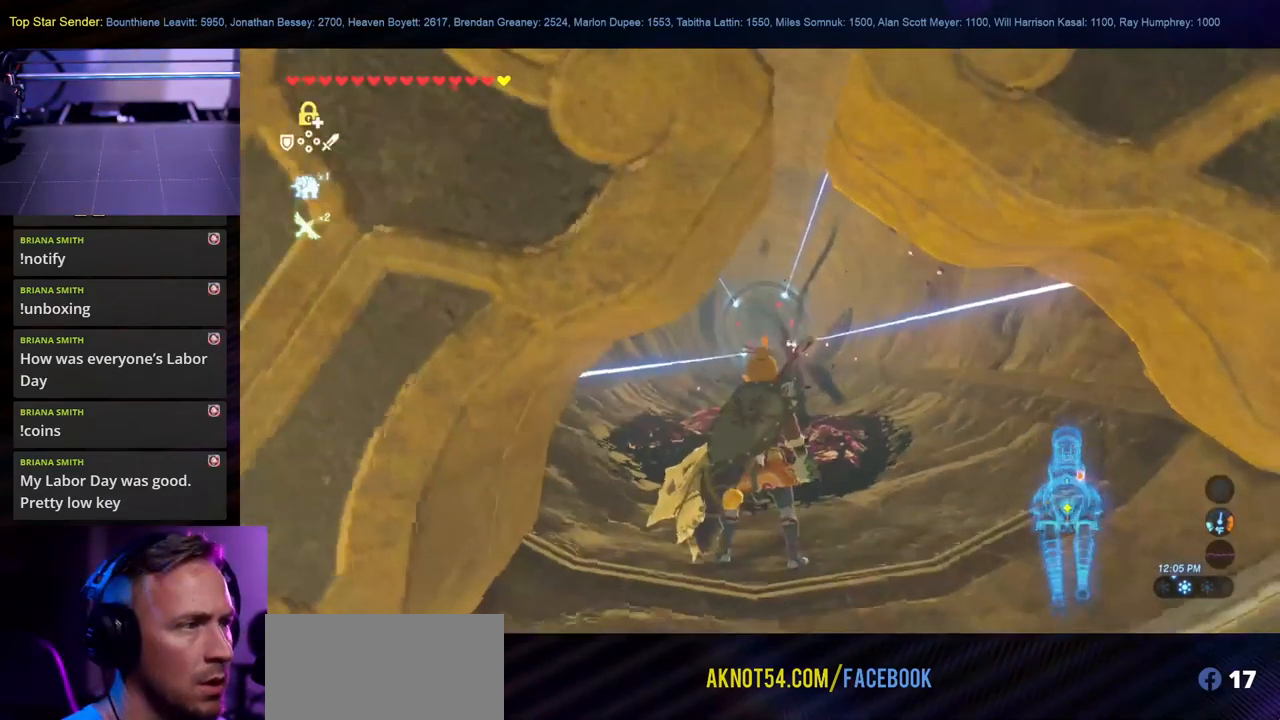
Gameplay with a controller (Nintendo layout); each line is a JSON object with the inputs held at the frame after it. "events" lists button and stick changes between this image and that frame as [ms after this image, input, new state], when the widget could be followed in between. Not read: L2 L3 R1 R2 R3.
{"buttons": ["L1"], "left_stick": "center", "right_stick": "center", "events": [[350, "right_stick", "down"], [417, "right_stick", "center"]]}
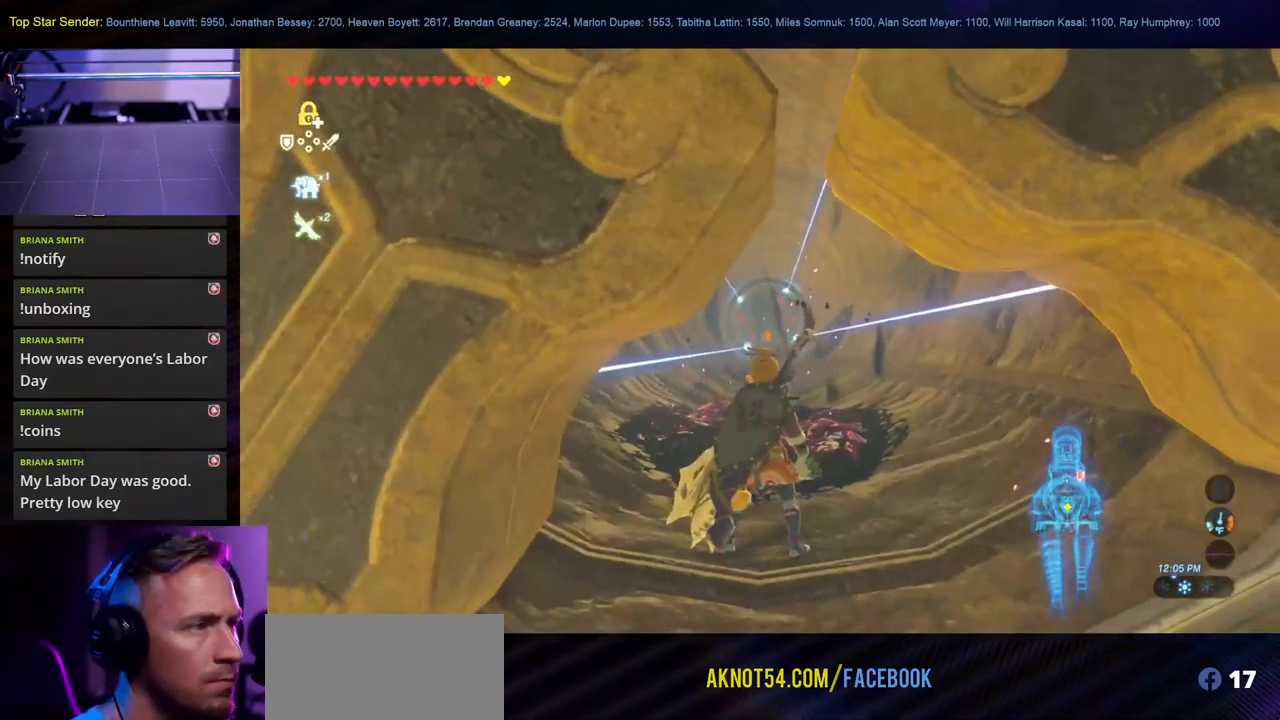
{"buttons": [], "left_stick": "center", "right_stick": "center", "events": [[317, "L1", "up"]]}
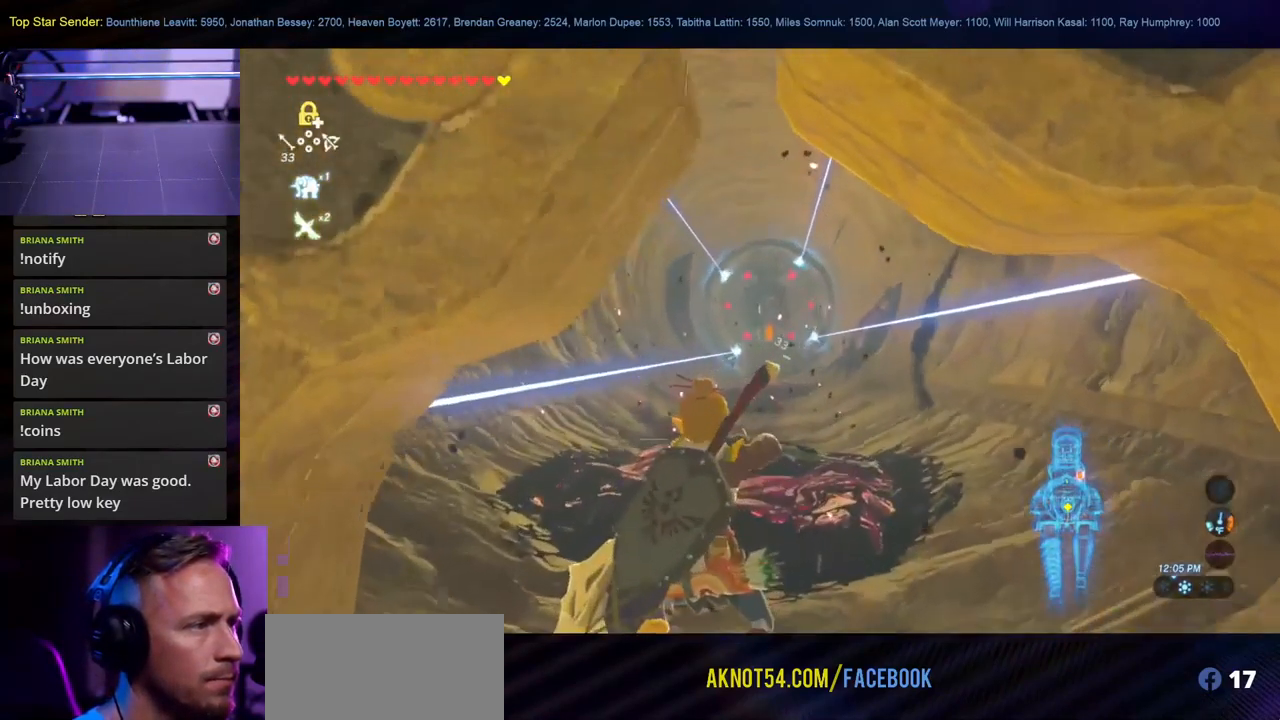
{"buttons": [], "left_stick": "center", "right_stick": "center", "events": []}
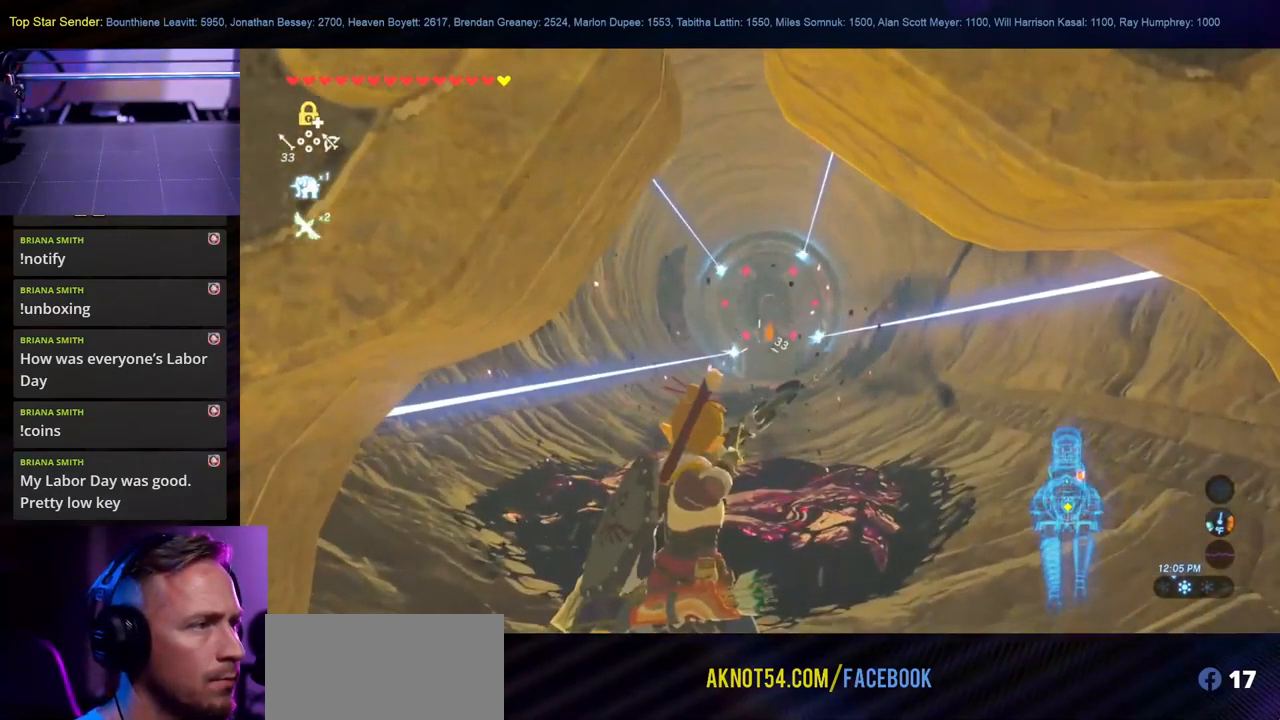
{"buttons": [], "left_stick": "center", "right_stick": "center", "events": [[134, "START", "down"], [350, "START", "up"]]}
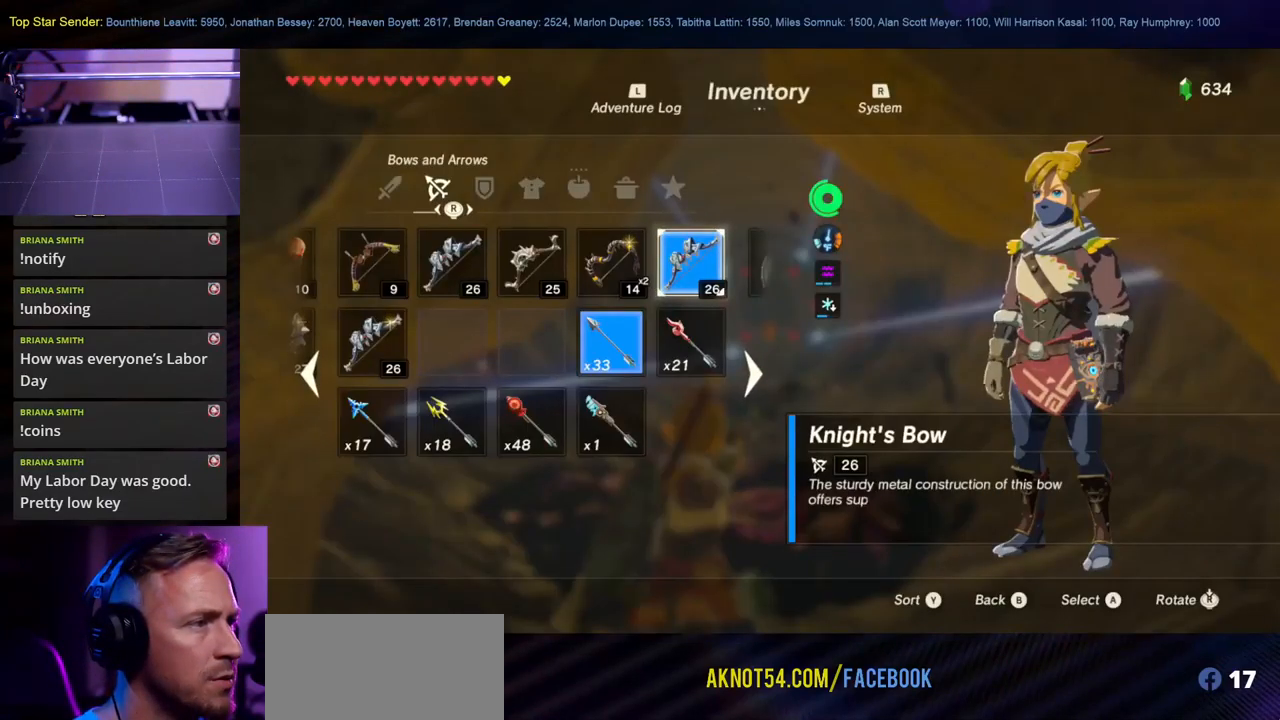
{"buttons": ["SELECT"], "left_stick": "center", "right_stick": "center", "events": [[84, "SELECT", "down"]]}
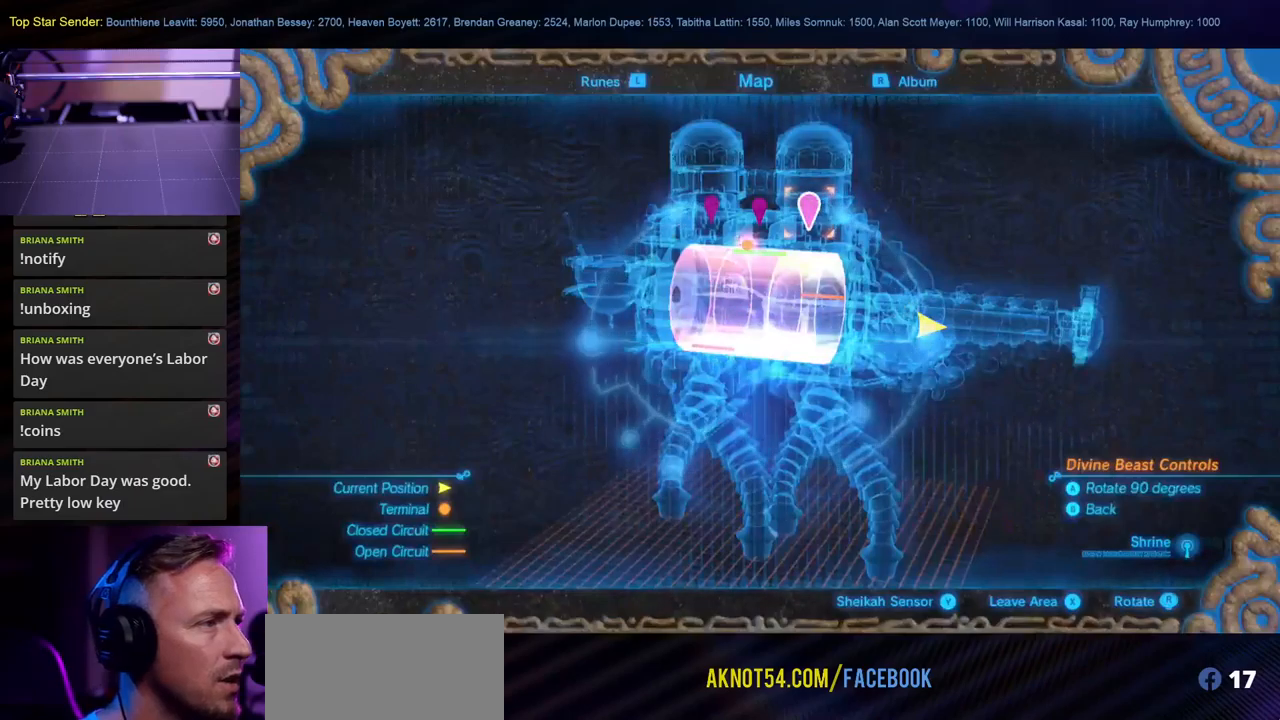
{"buttons": ["B"], "left_stick": "center", "right_stick": "center", "events": [[266, "SELECT", "up"], [433, "B", "down"]]}
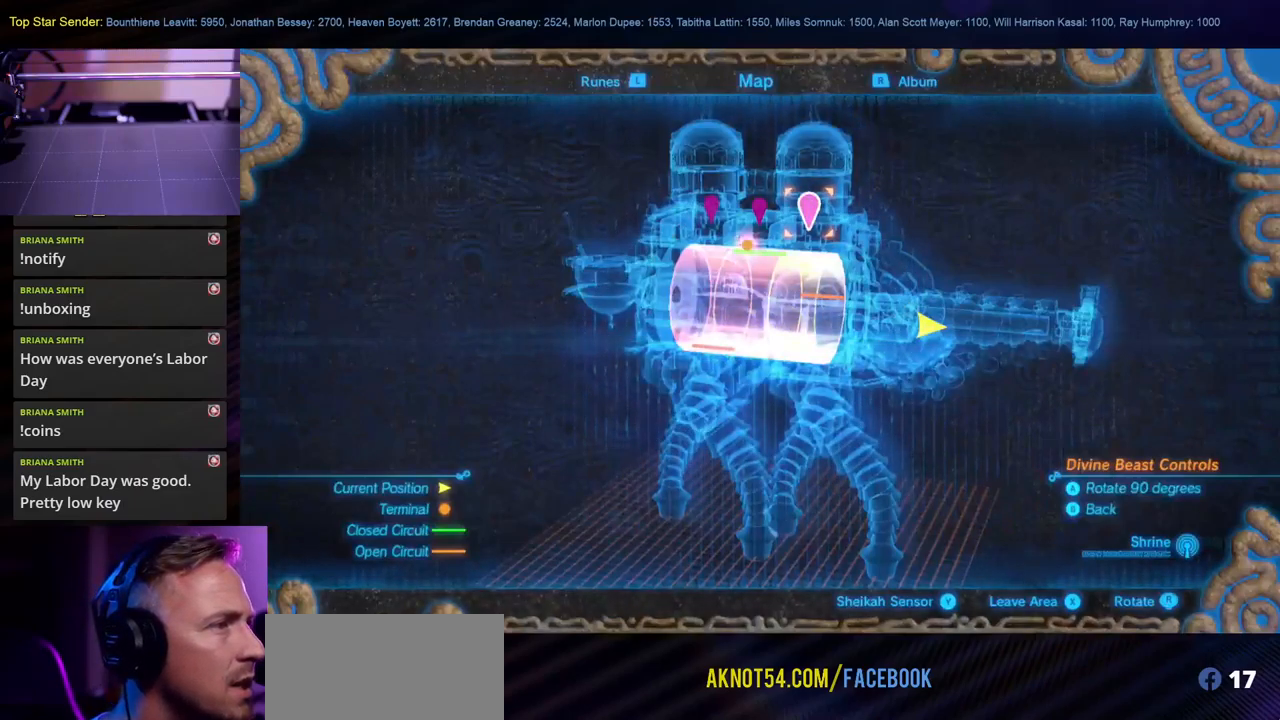
{"buttons": [], "left_stick": "center", "right_stick": "center", "events": [[83, "B", "up"]]}
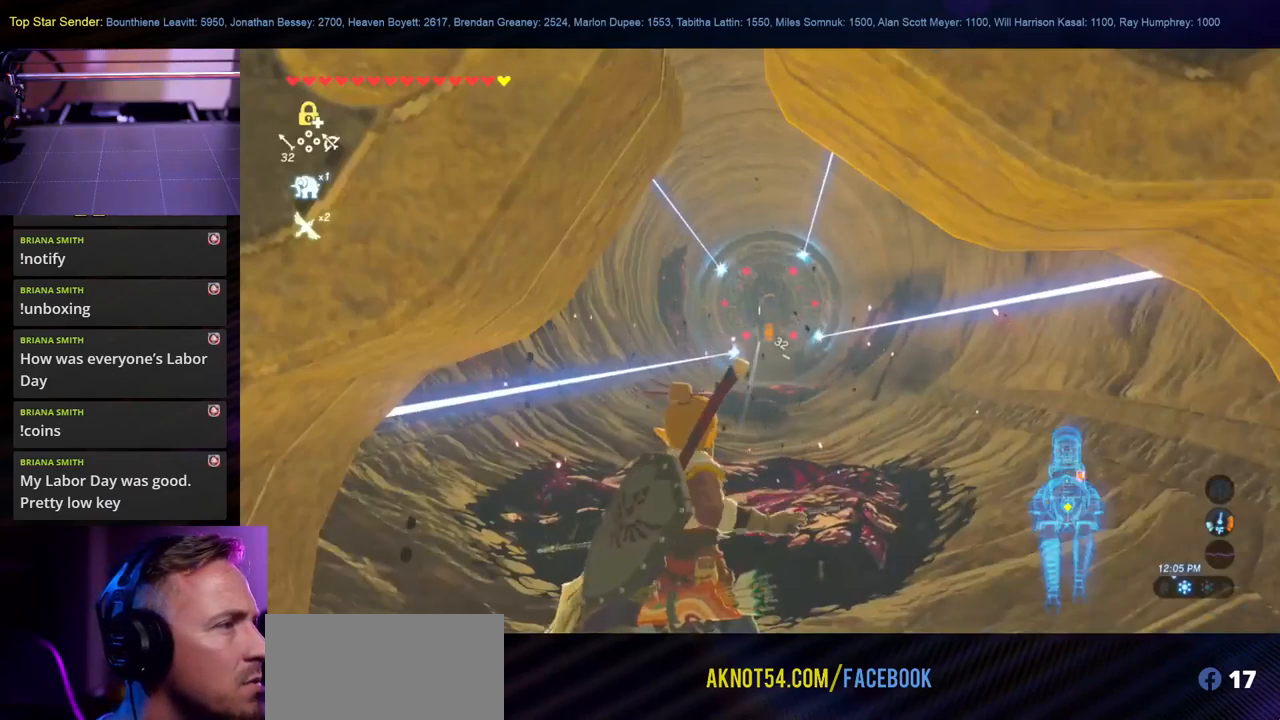
{"buttons": ["SELECT"], "left_stick": "center", "right_stick": "center", "events": [[83, "SELECT", "down"]]}
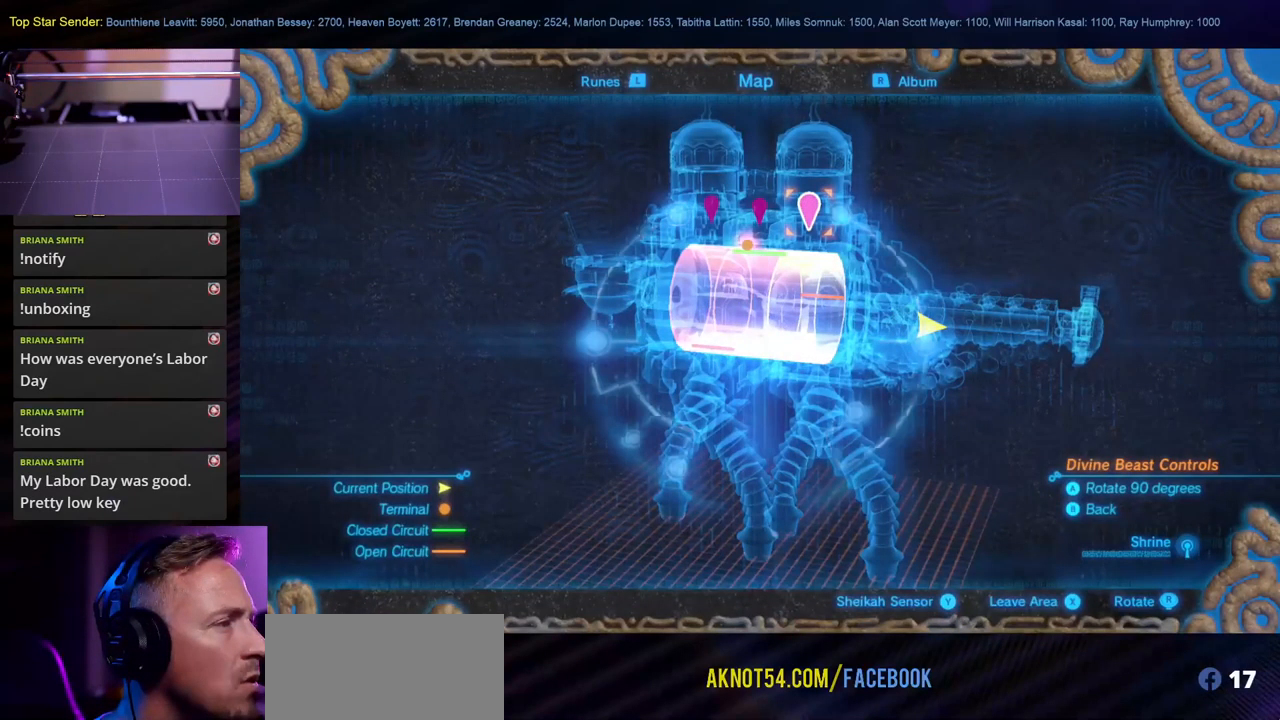
{"buttons": [], "left_stick": "center", "right_stick": "center", "events": [[133, "SELECT", "up"], [250, "START", "down"], [483, "START", "up"]]}
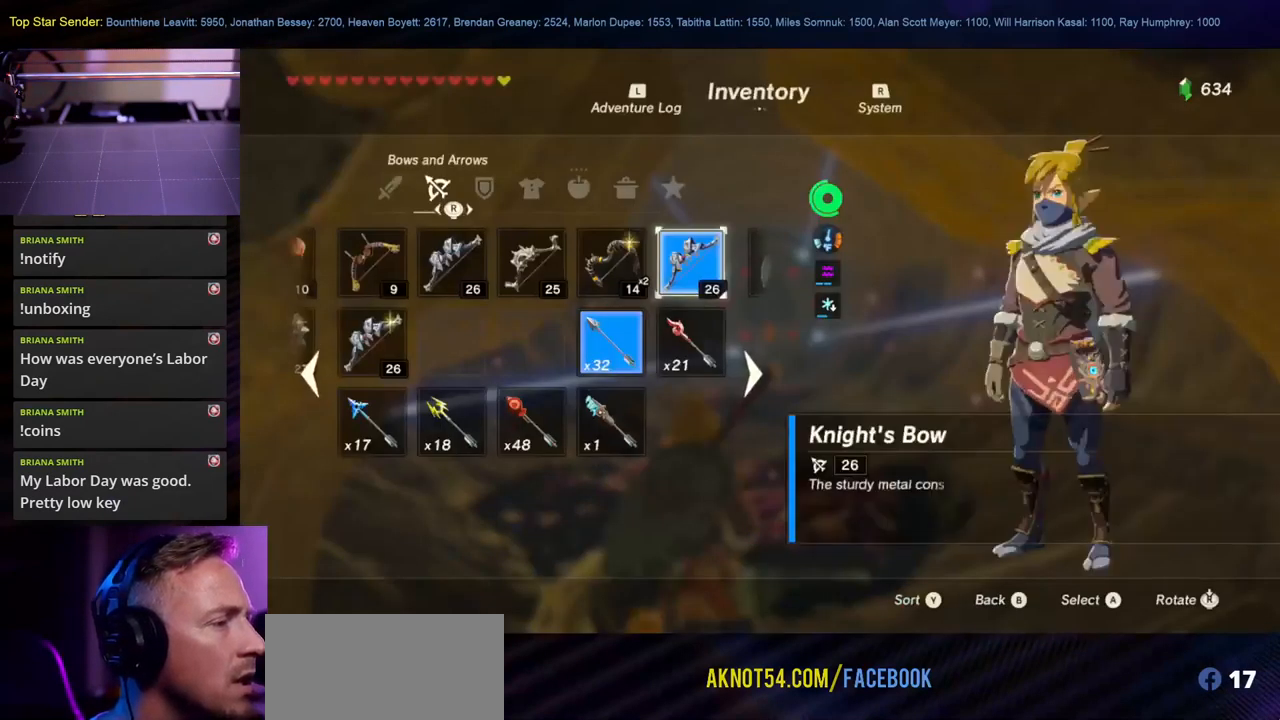
{"buttons": ["START"], "left_stick": "center", "right_stick": "center", "events": [[466, "START", "down"]]}
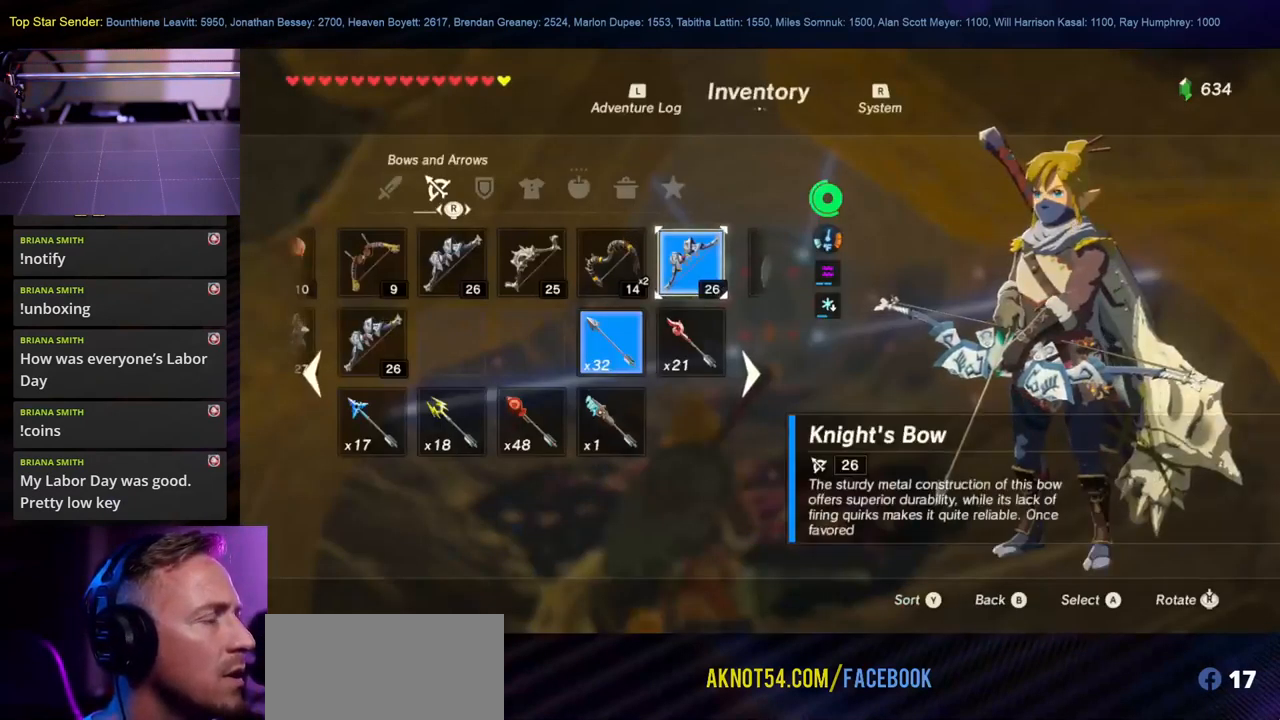
{"buttons": [], "left_stick": "center", "right_stick": "center", "events": [[166, "START", "up"]]}
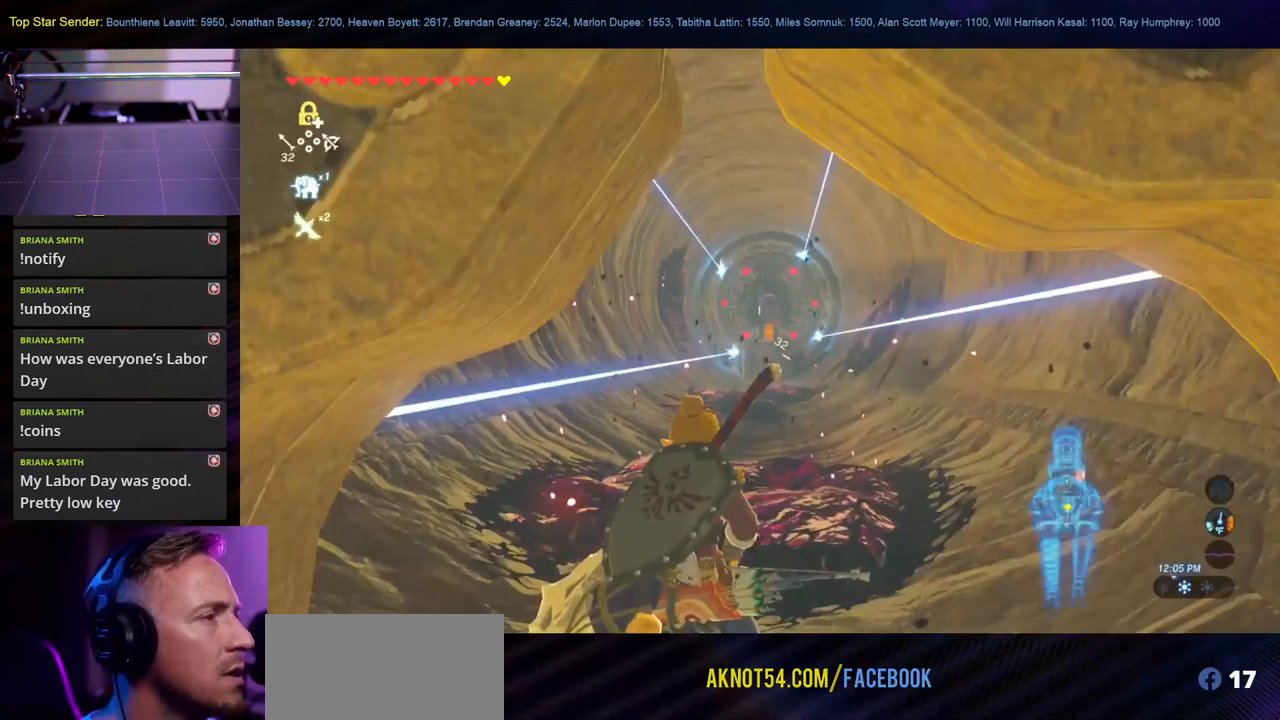
{"buttons": [], "left_stick": "center", "right_stick": "center", "events": [[250, "START", "down"], [483, "START", "up"]]}
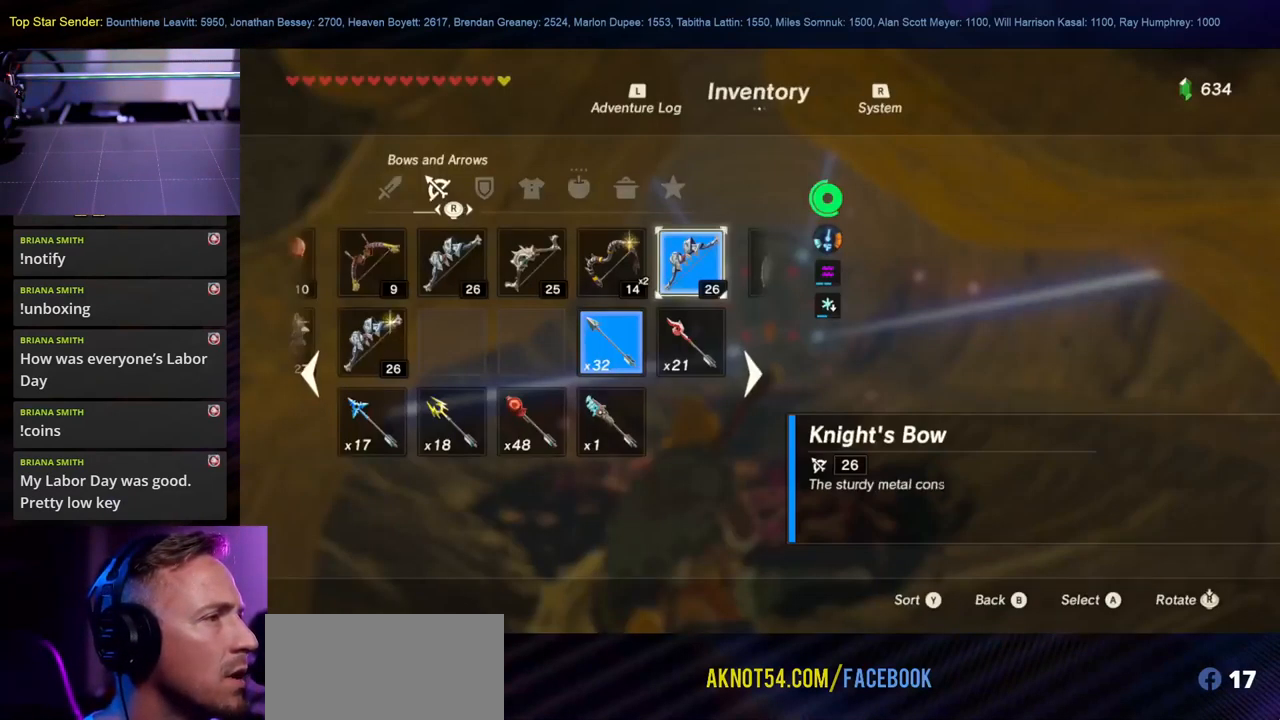
{"buttons": [], "left_stick": "center", "right_stick": "left", "events": [[433, "right_stick", "left"]]}
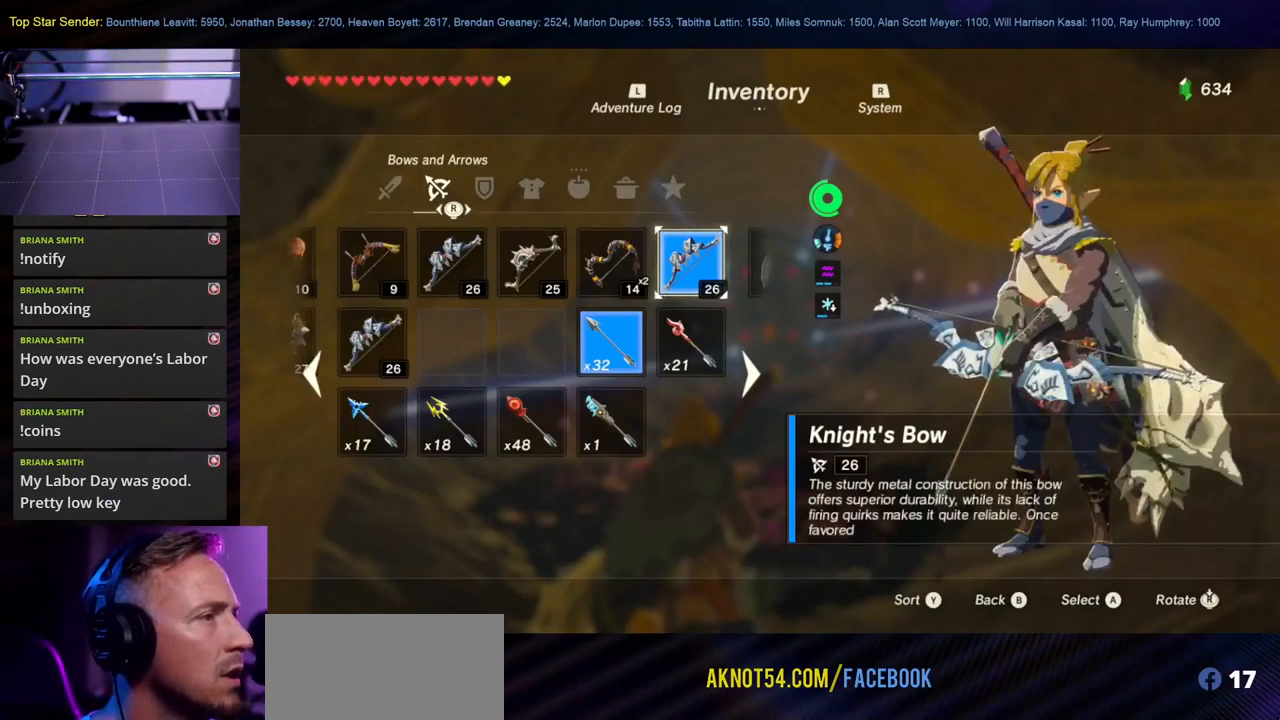
{"buttons": [], "left_stick": "center", "right_stick": "center", "events": [[233, "right_stick", "center"]]}
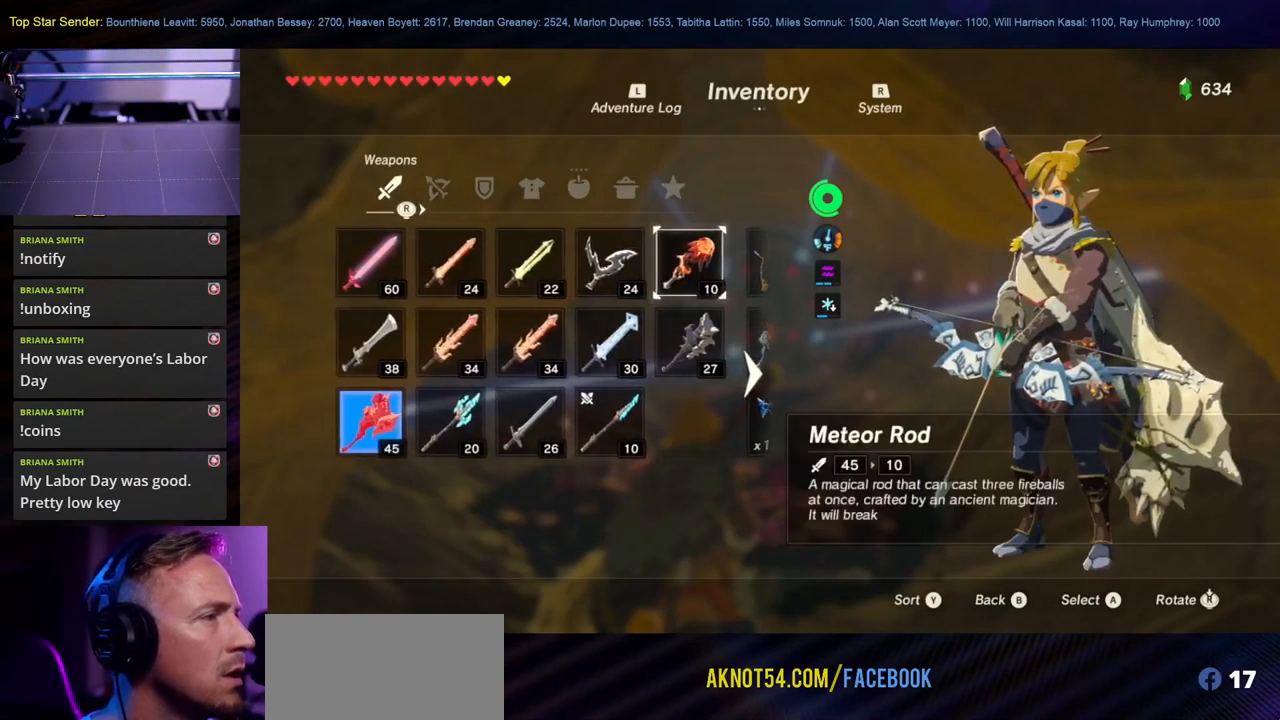
{"buttons": [], "left_stick": "center", "right_stick": "center", "events": [[83, "right_stick", "right"], [216, "right_stick", "center"]]}
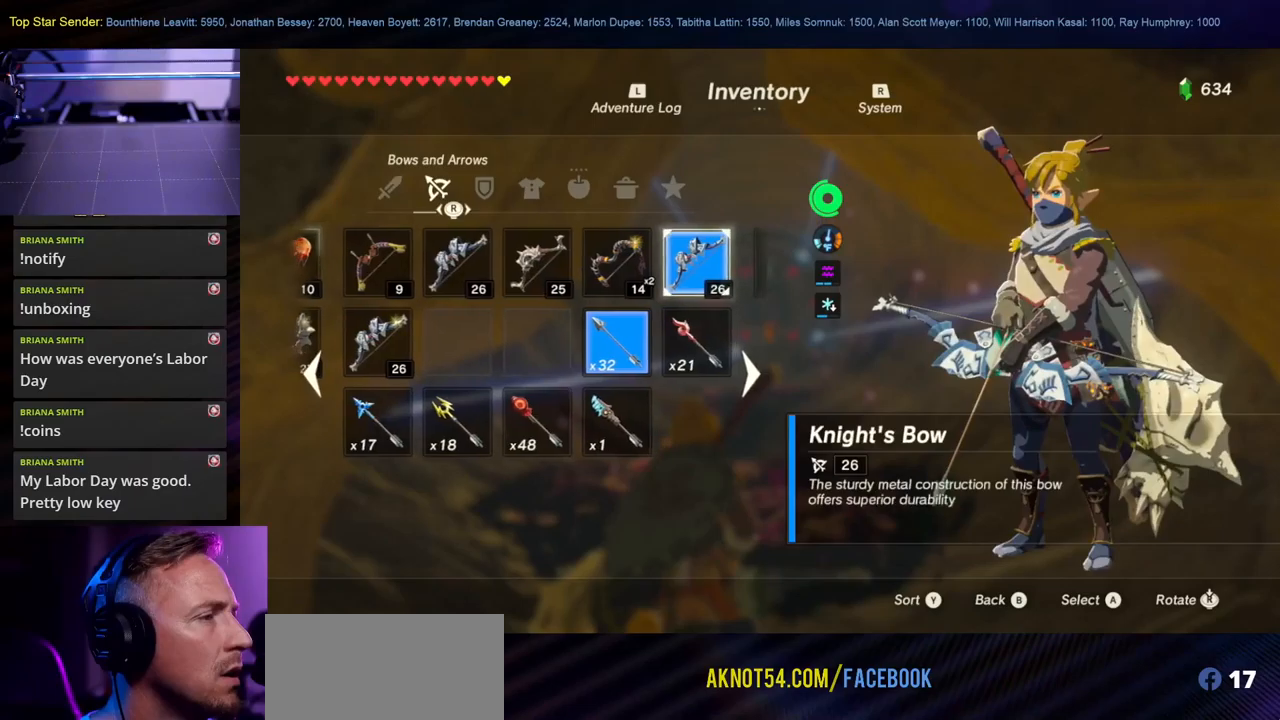
{"buttons": ["A"], "left_stick": "center", "right_stick": "center", "events": [[250, "left_stick", "left"], [383, "left_stick", "center"], [500, "A", "down"]]}
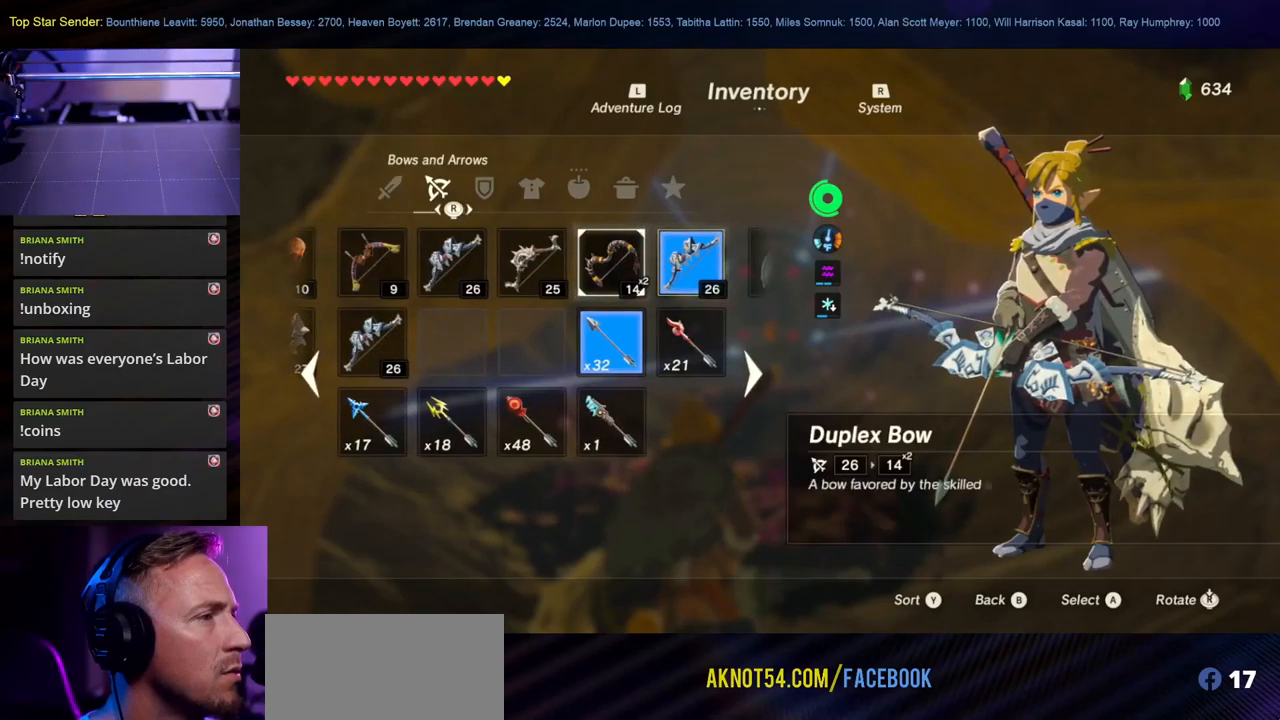
{"buttons": ["B"], "left_stick": "center", "right_stick": "center", "events": [[117, "A", "up"], [183, "A", "down"], [250, "A", "up"], [467, "B", "down"]]}
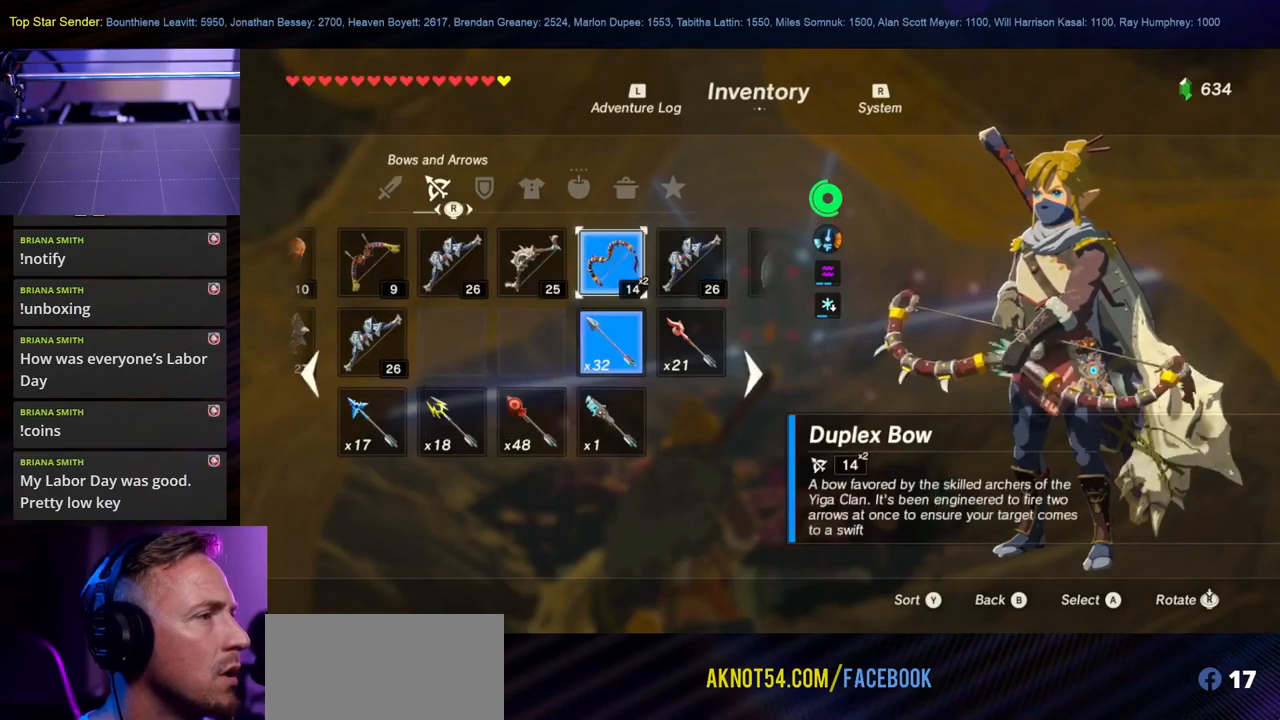
{"buttons": [], "left_stick": "center", "right_stick": "center", "events": [[83, "B", "up"]]}
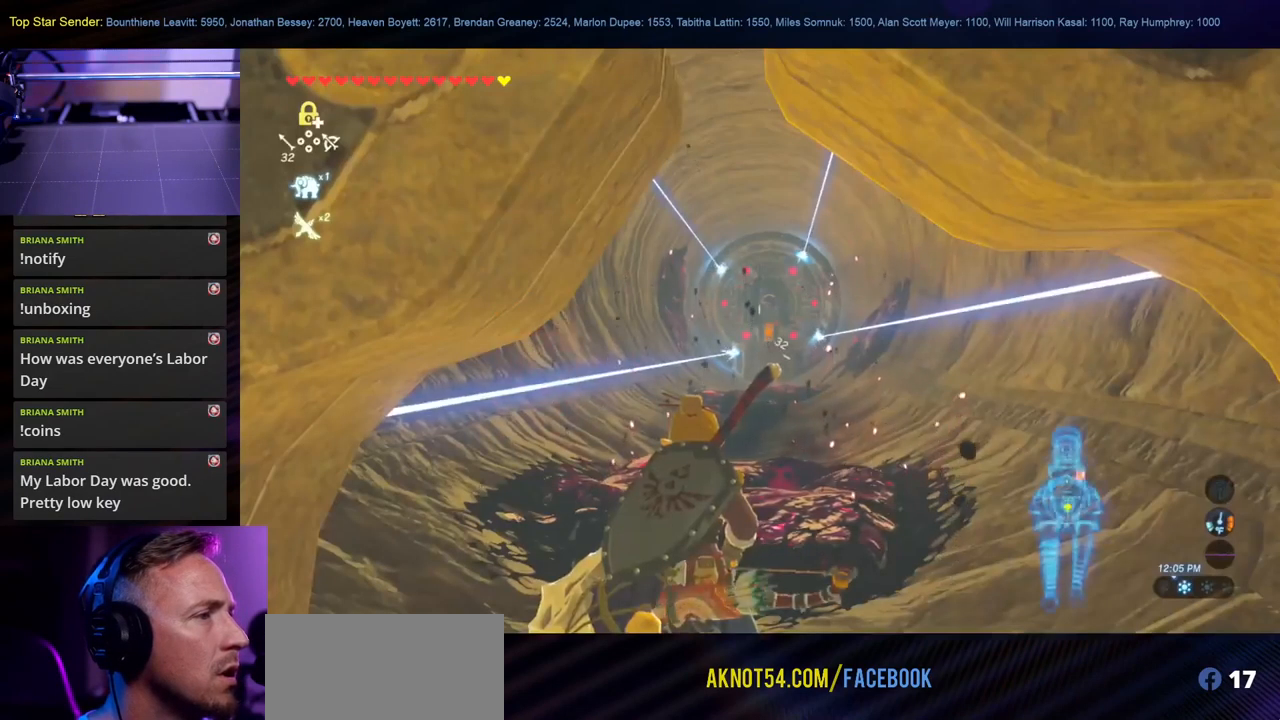
{"buttons": [], "left_stick": "center", "right_stick": "center", "events": [[367, "B", "down"], [500, "B", "up"]]}
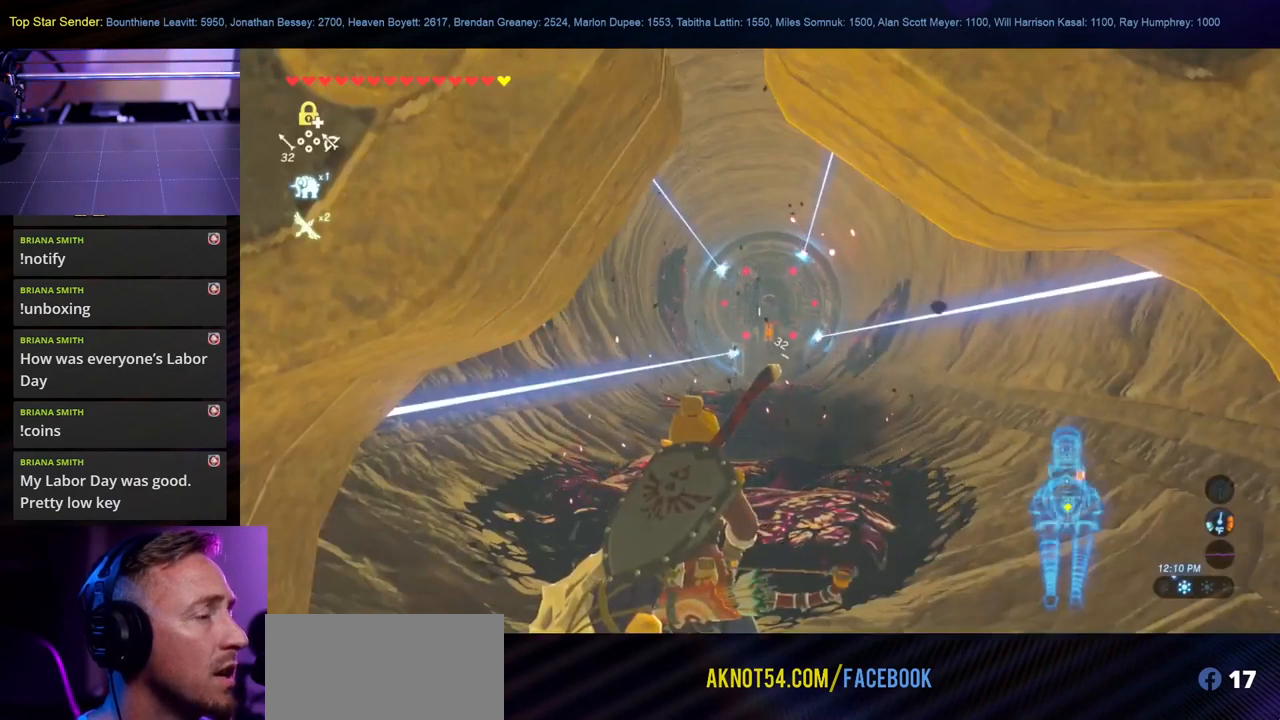
{"buttons": ["L1"], "left_stick": "center", "right_stick": "center", "events": [[467, "L1", "down"]]}
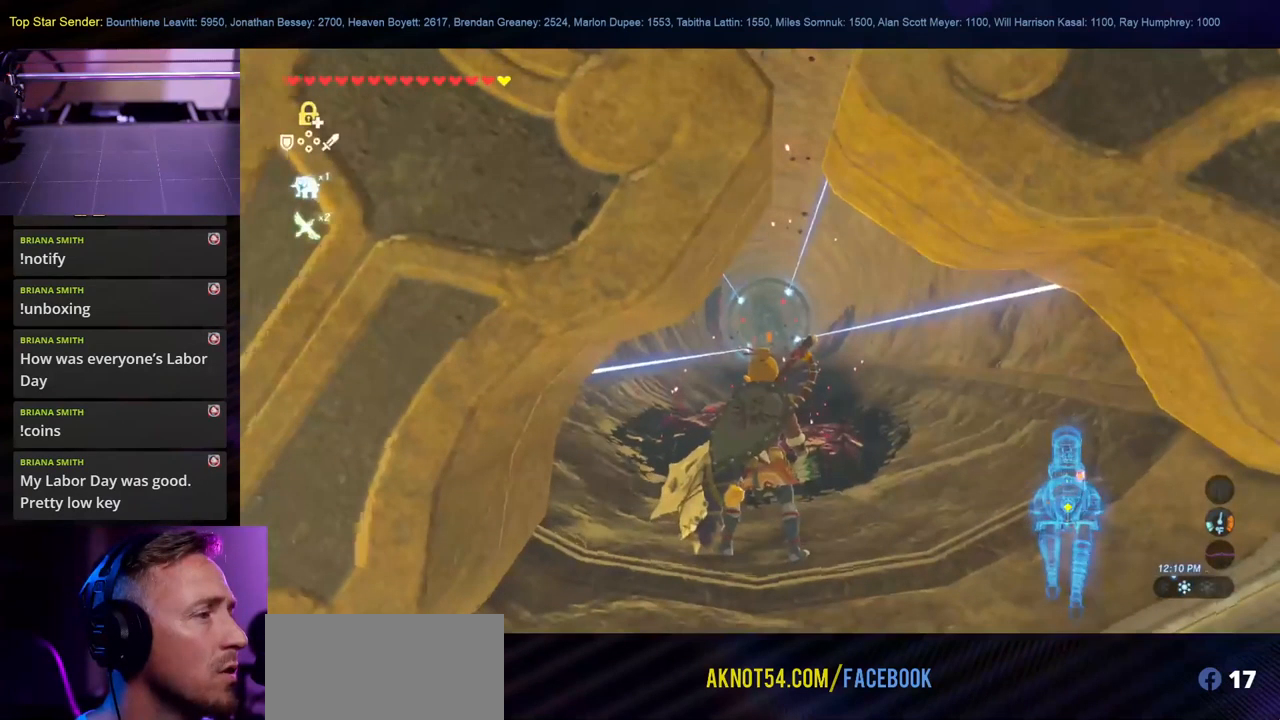
{"buttons": ["L1"], "left_stick": "center", "right_stick": "center", "events": []}
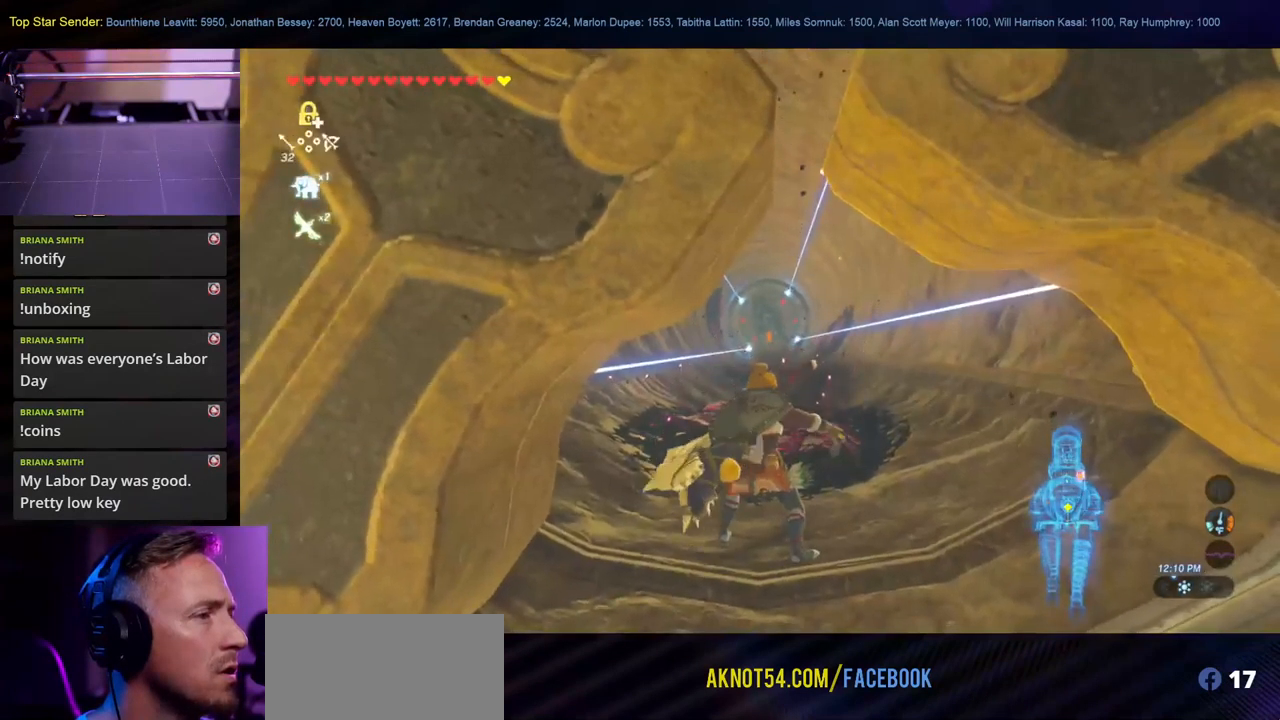
{"buttons": [], "left_stick": "center", "right_stick": "center", "events": [[83, "L1", "up"]]}
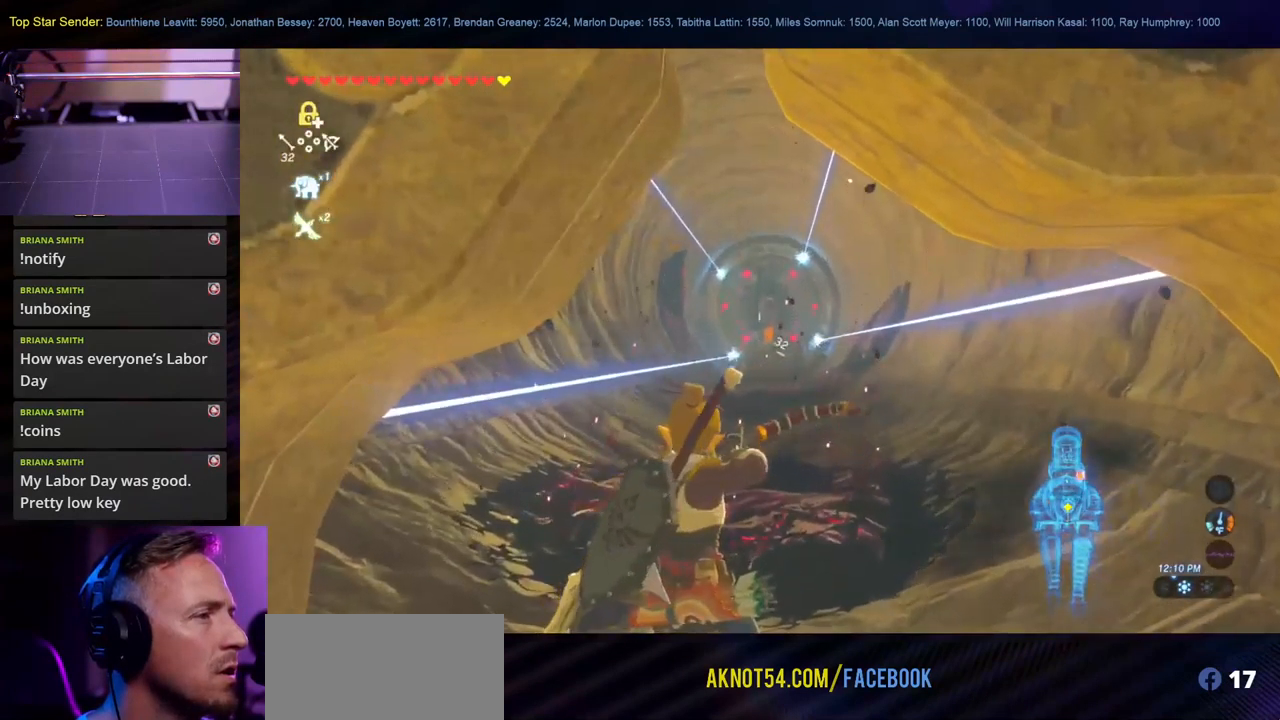
{"buttons": [], "left_stick": "center", "right_stick": "up", "events": [[400, "right_stick", "up"]]}
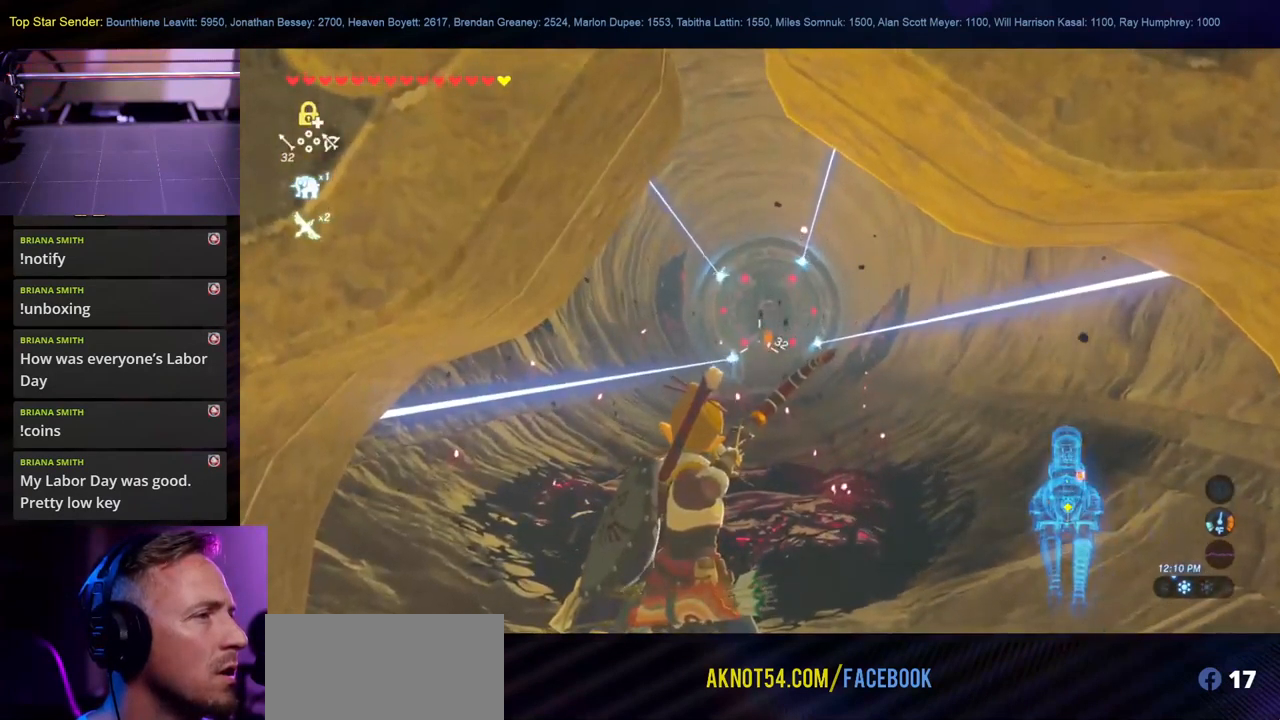
{"buttons": [], "left_stick": "center", "right_stick": "center", "events": [[100, "right_stick", "center"]]}
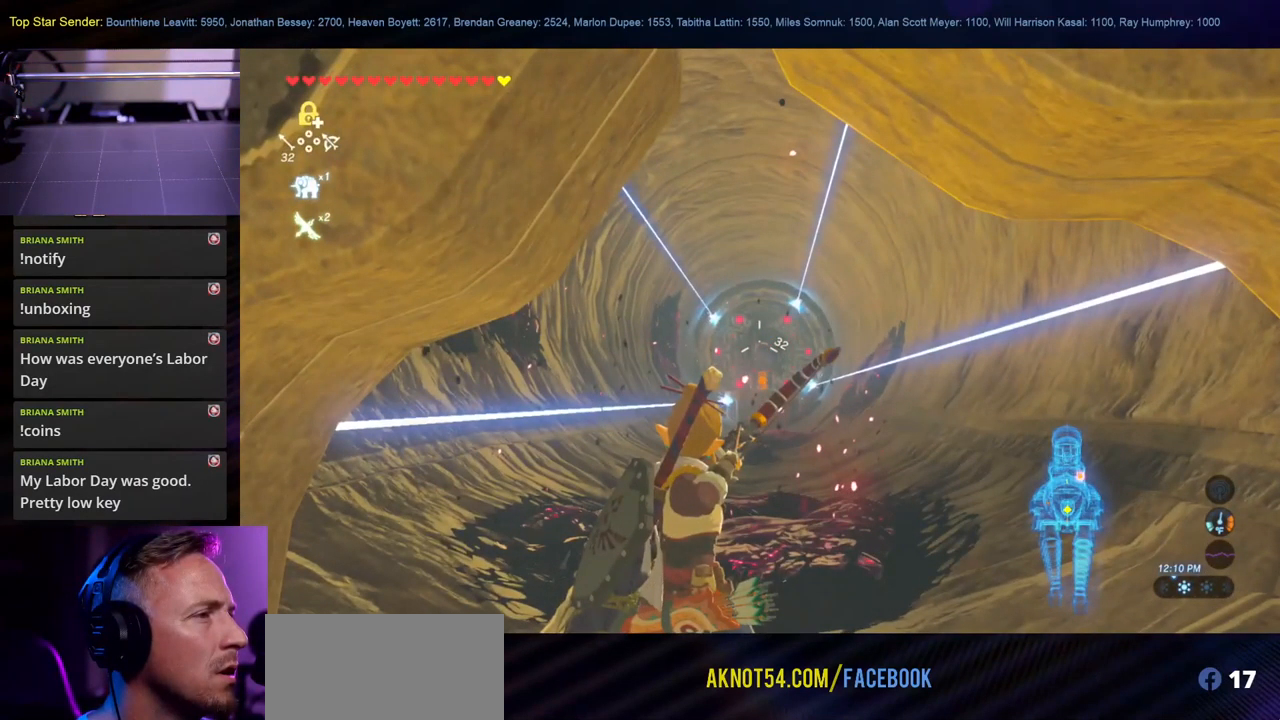
{"buttons": [], "left_stick": "center", "right_stick": "center", "events": []}
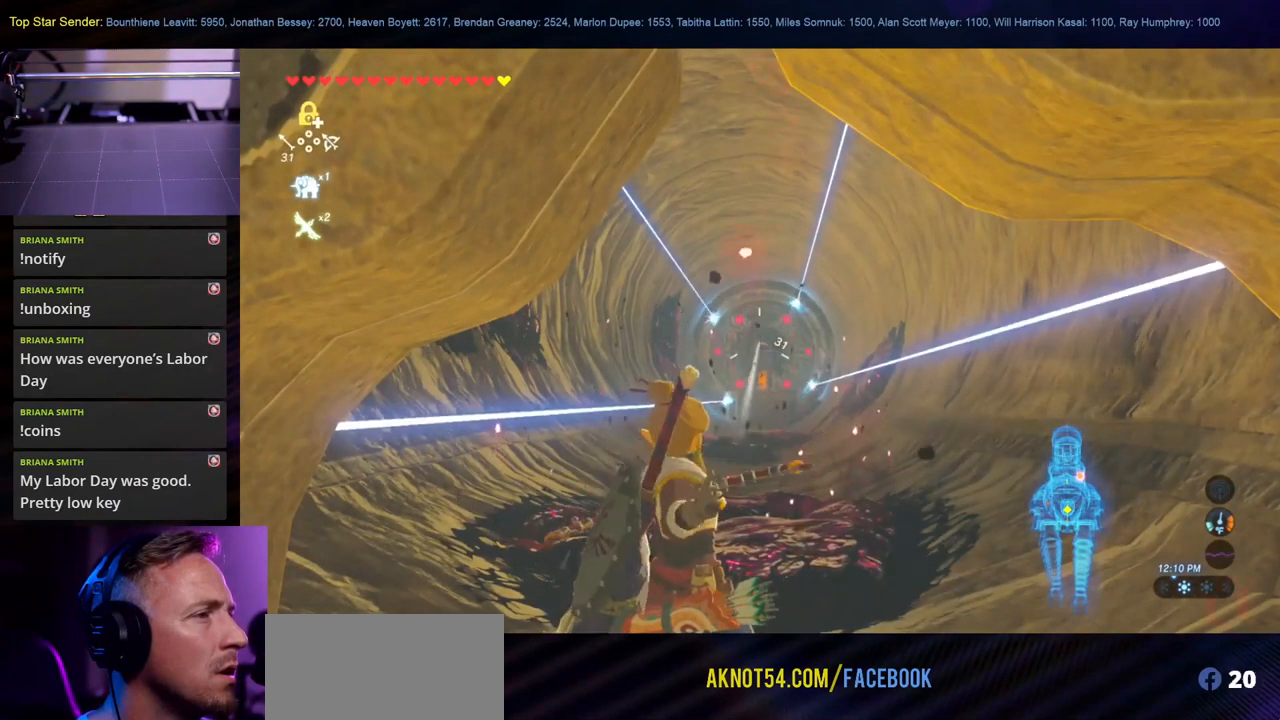
{"buttons": [], "left_stick": "center", "right_stick": "center", "events": []}
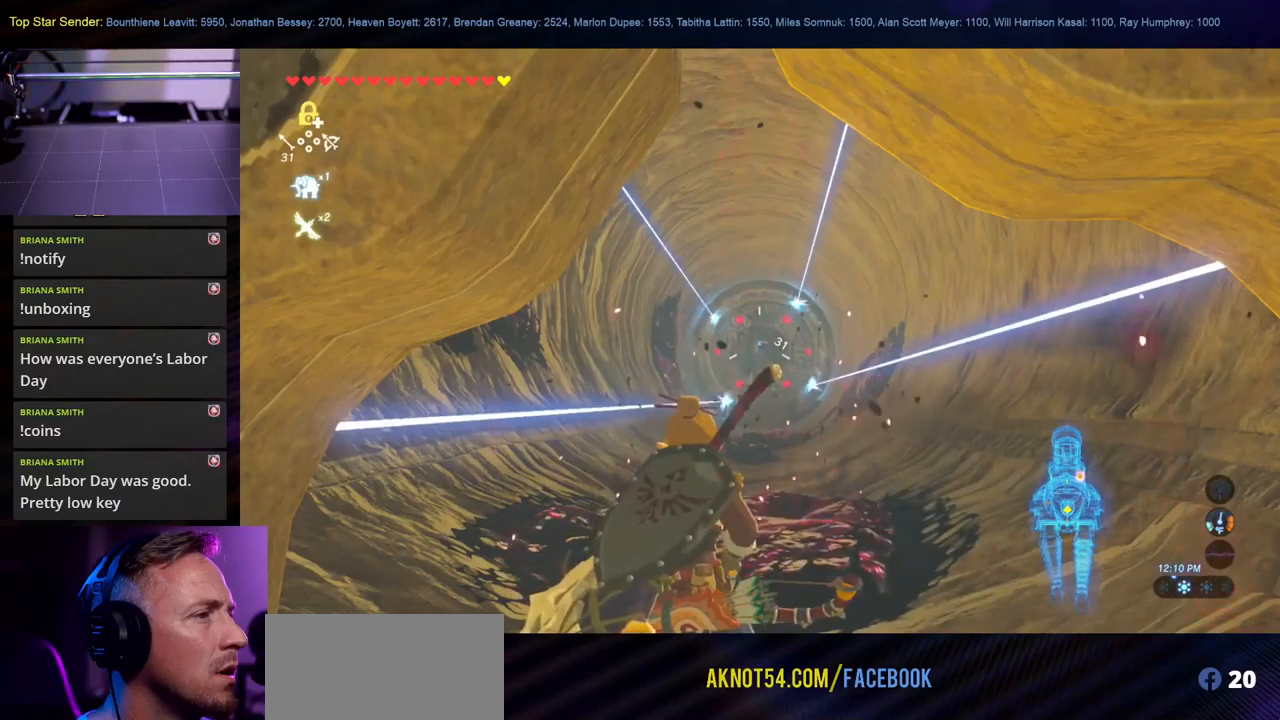
{"buttons": [], "left_stick": "center", "right_stick": "center", "events": []}
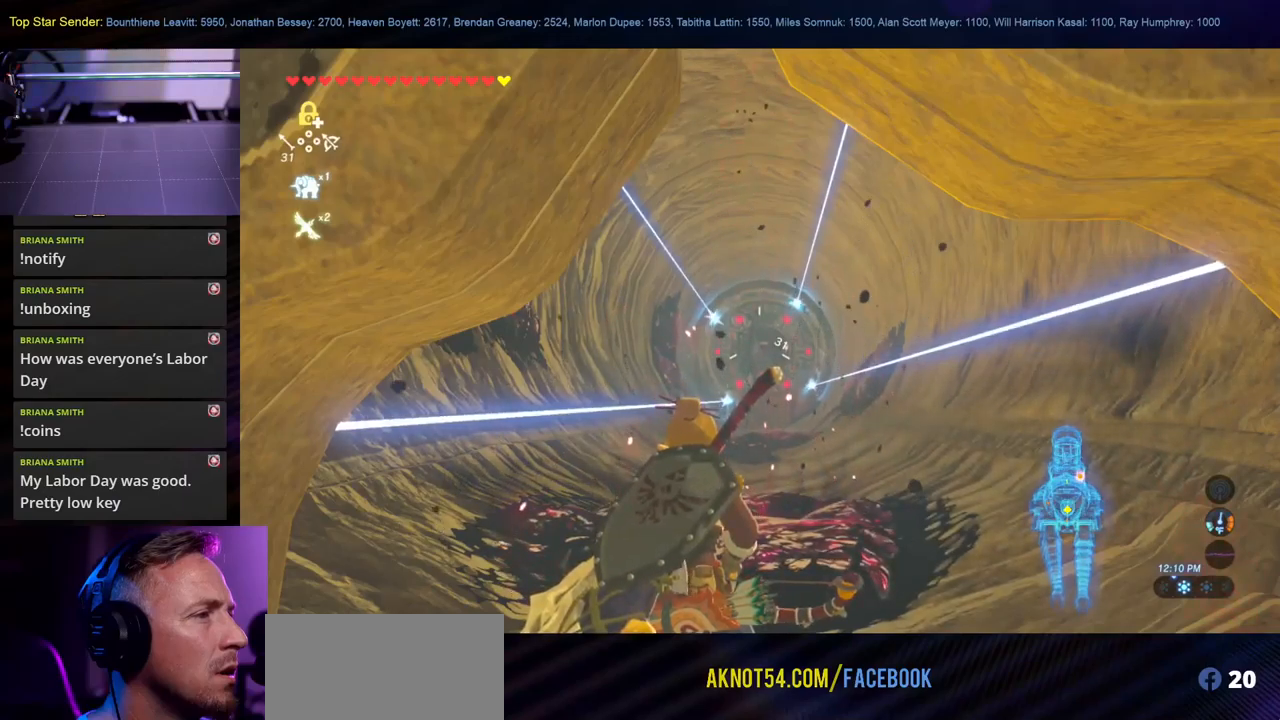
{"buttons": [], "left_stick": "center", "right_stick": "center", "events": []}
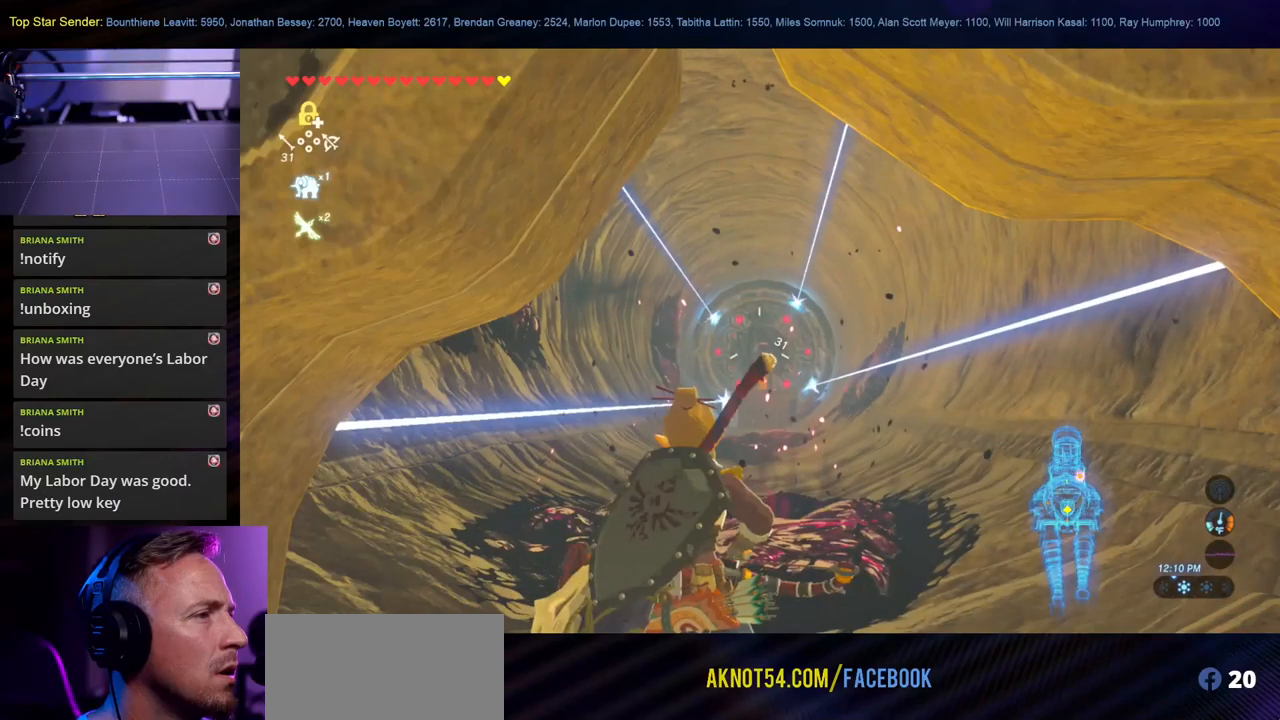
{"buttons": [], "left_stick": "center", "right_stick": "center", "events": []}